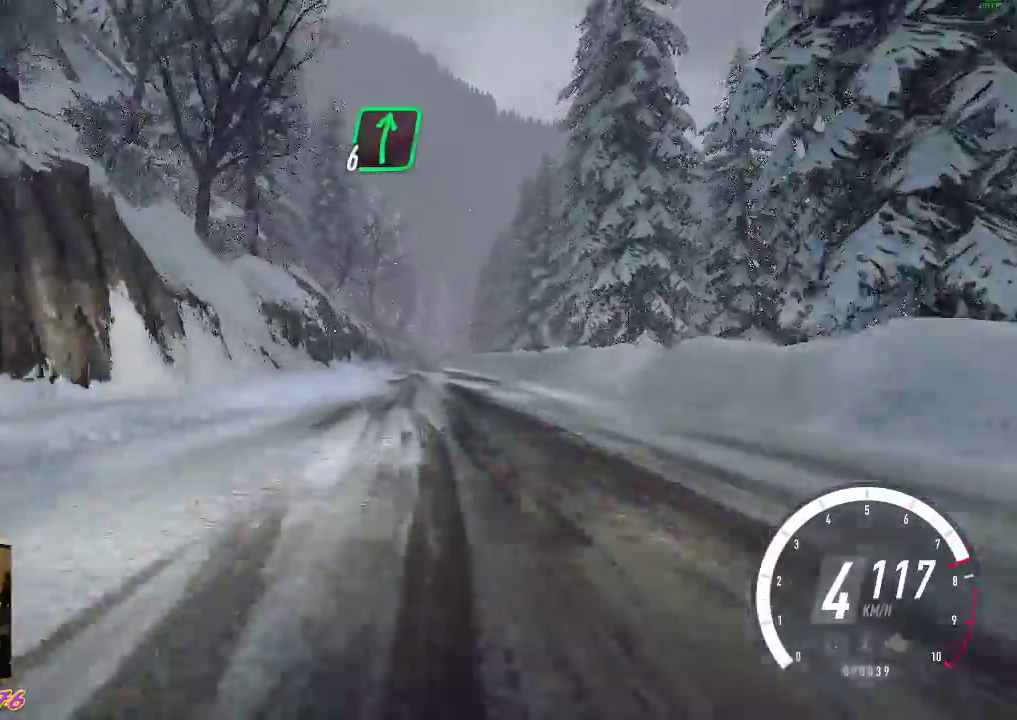
Gameplay with a controller (Xbox layout); each line is a JSON object with the inputs held at the frame after it. "events" lists button and stick changes between this image and that frame as [ms after this image, input, new state], when the widget could be followed in between. Not read: right_stick.
{"buttons": ["R2"], "left_stick": "center", "events": [[83, "left_stick", "left"], [233, "left_stick", "center"]]}
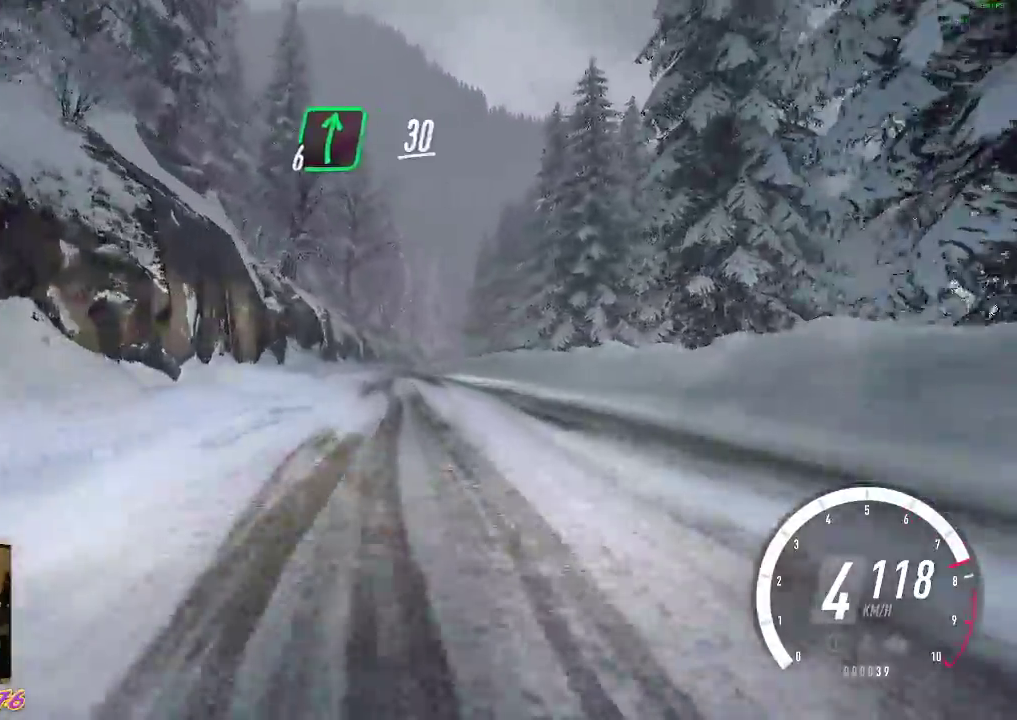
{"buttons": ["R2"], "left_stick": "center", "events": [[17, "left_stick", "down-right"], [133, "left_stick", "center"]]}
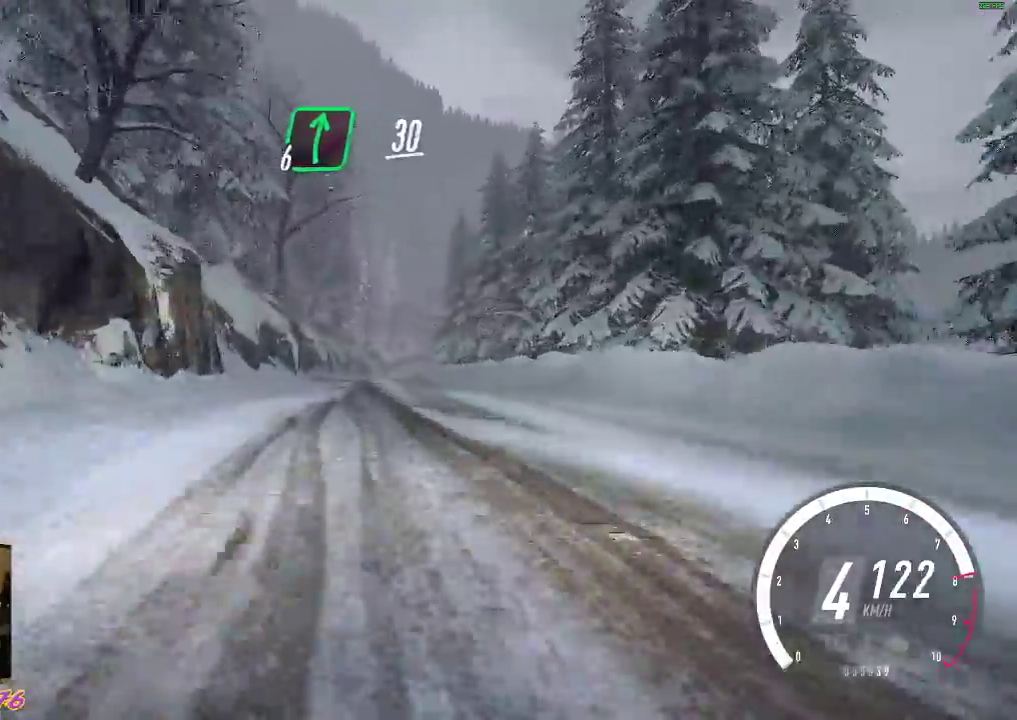
{"buttons": ["R2"], "left_stick": "center", "events": []}
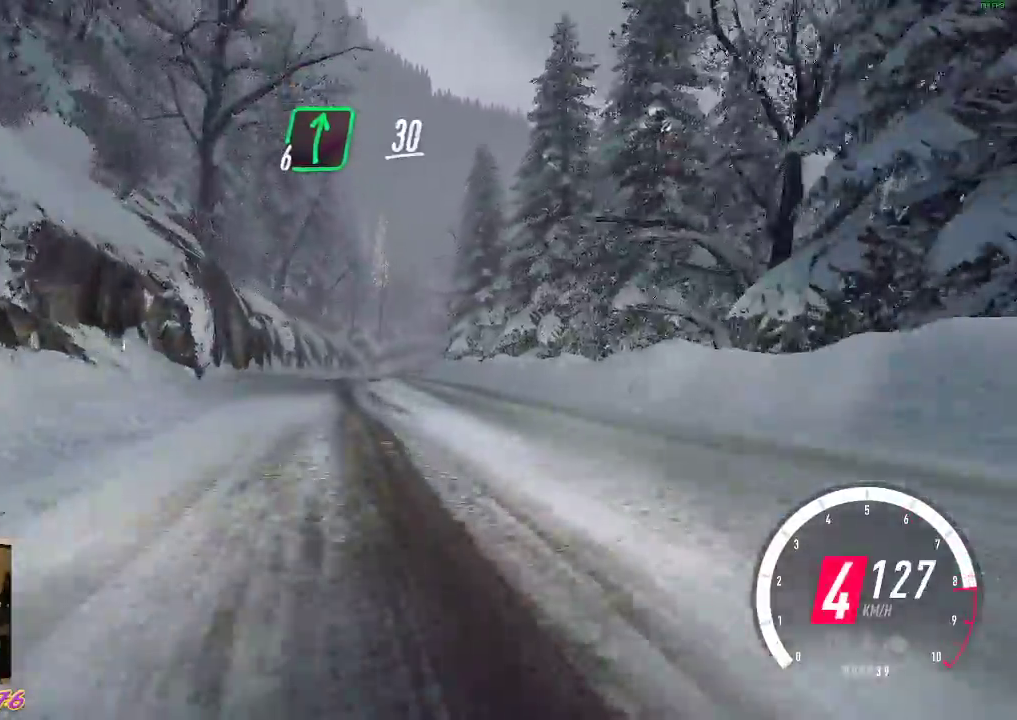
{"buttons": ["R2"], "left_stick": "center", "events": [[133, "B", "down"], [200, "left_stick", "right"], [267, "B", "up"], [267, "left_stick", "down-right"], [433, "left_stick", "center"]]}
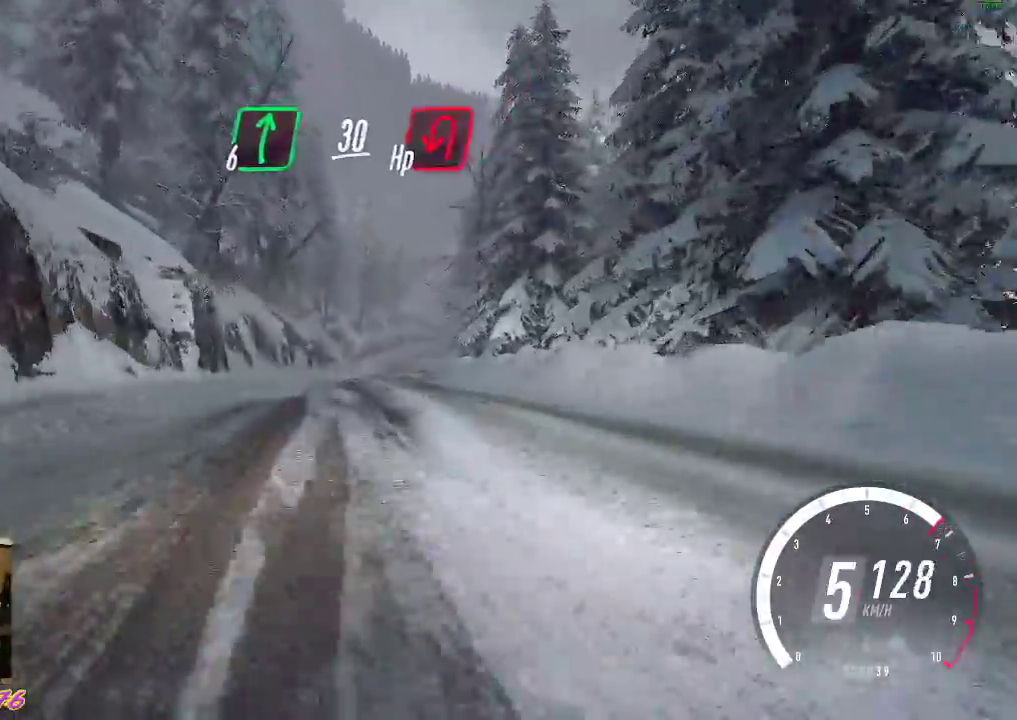
{"buttons": ["R2"], "left_stick": "down-right", "events": [[433, "left_stick", "down-right"]]}
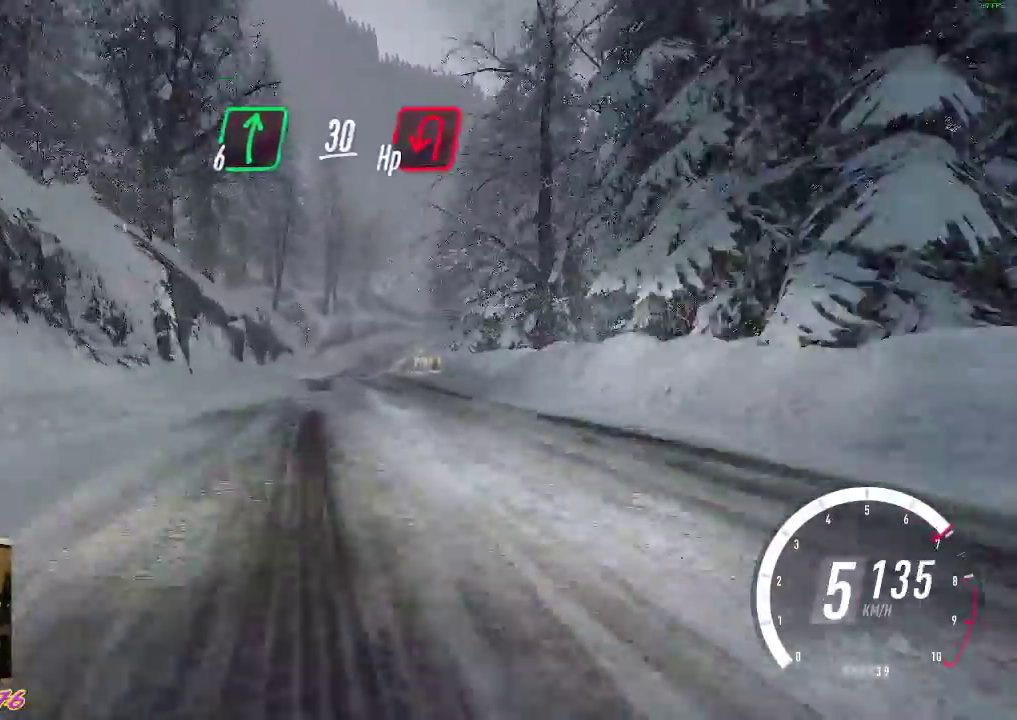
{"buttons": ["R2"], "left_stick": "down-right", "events": [[83, "left_stick", "center"], [467, "left_stick", "down-right"]]}
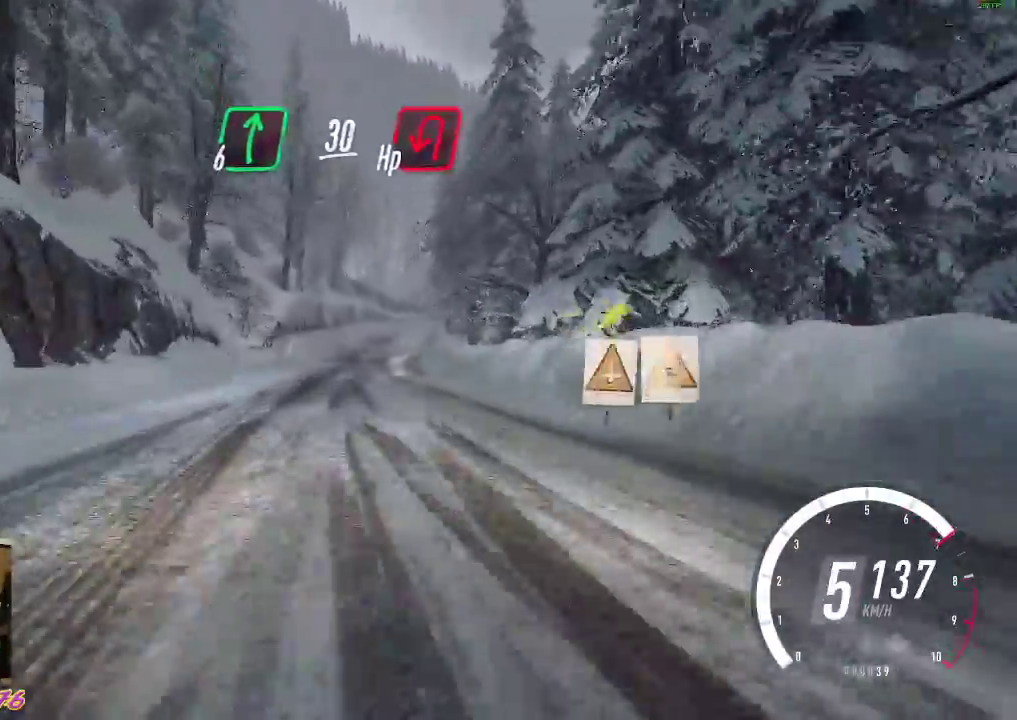
{"buttons": ["R2"], "left_stick": "down-right", "events": [[133, "left_stick", "center"], [367, "left_stick", "down-right"]]}
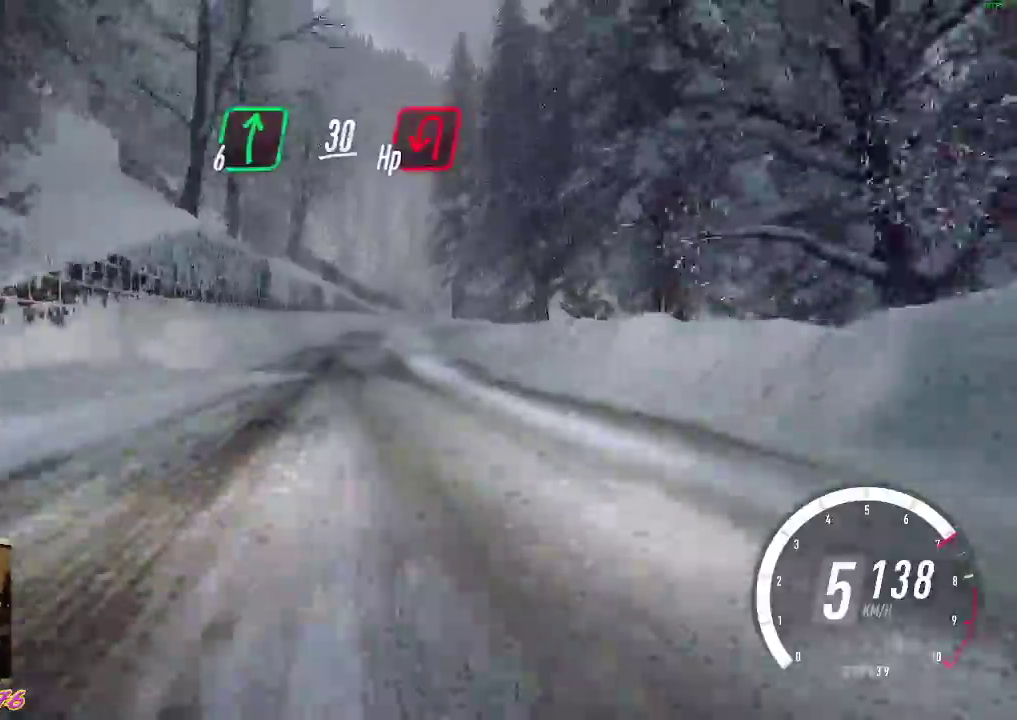
{"buttons": ["L2"], "left_stick": "down-right", "events": [[167, "R2", "up"], [200, "L2", "down"], [350, "X", "down"], [500, "X", "up"]]}
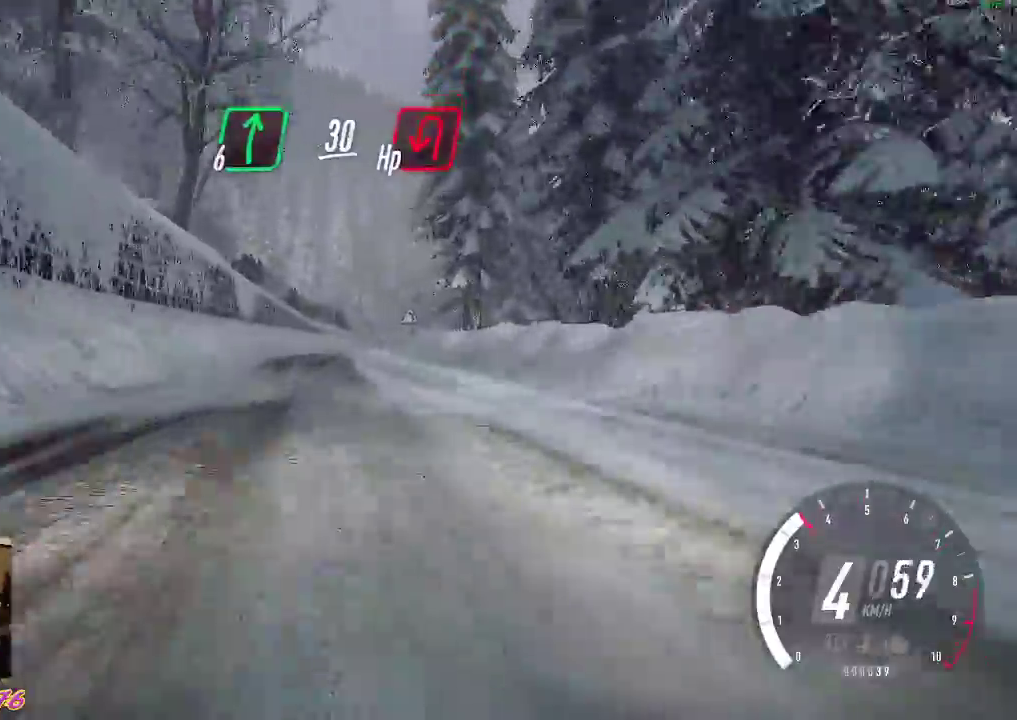
{"buttons": ["L2"], "left_stick": "down-right", "events": [[117, "L2", "up"], [367, "L2", "down"]]}
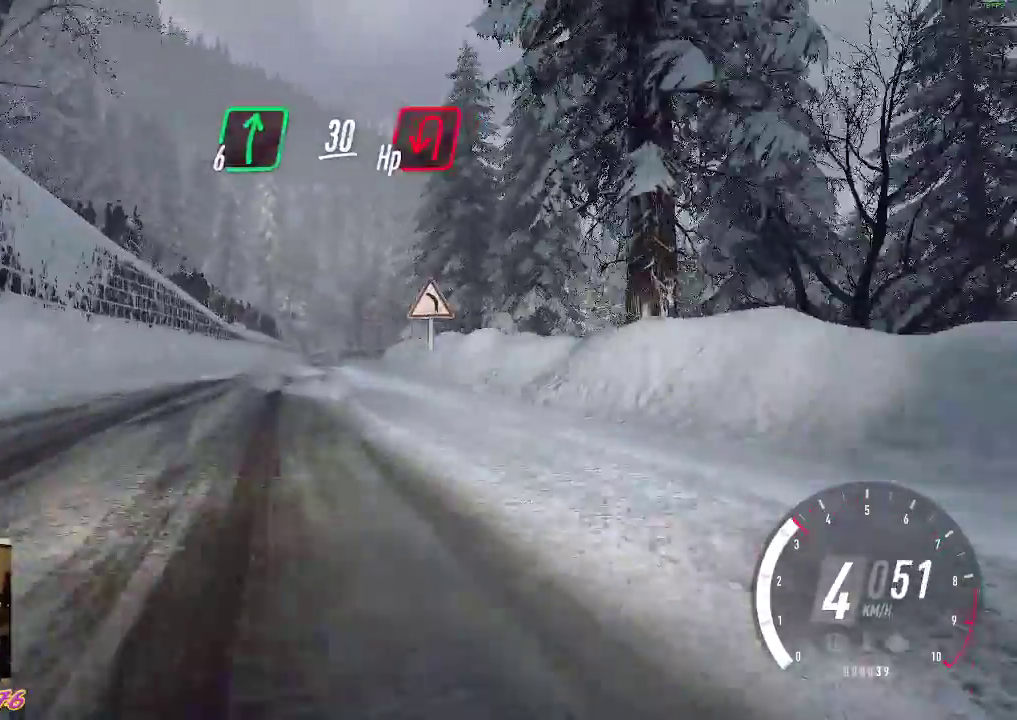
{"buttons": [], "left_stick": "down-right", "events": [[33, "X", "down"], [167, "X", "up"], [383, "L2", "up"]]}
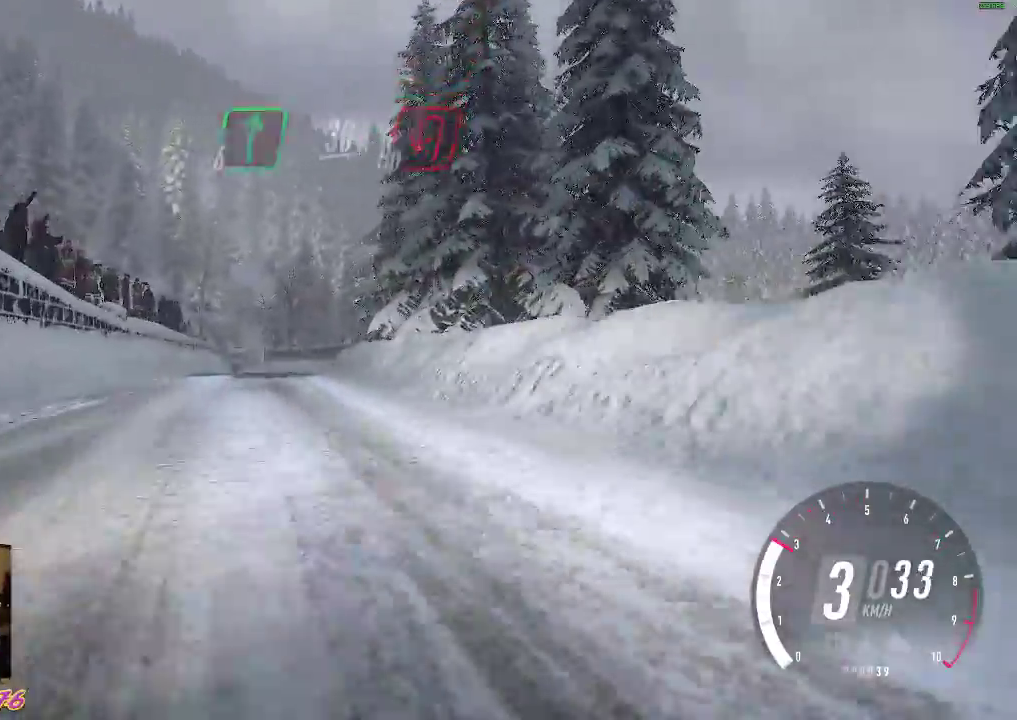
{"buttons": [], "left_stick": "center", "events": [[67, "X", "down"], [83, "left_stick", "center"], [117, "R2", "down"], [217, "X", "up"], [233, "R2", "up"]]}
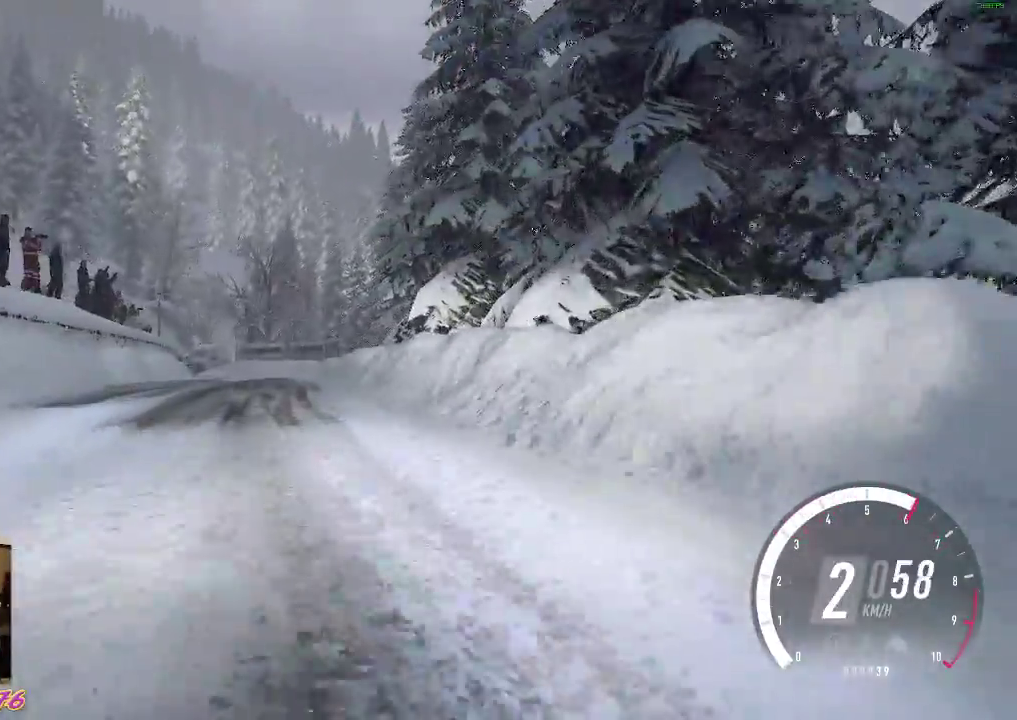
{"buttons": [], "left_stick": "down-right", "events": [[33, "left_stick", "left"], [117, "R2", "down"], [233, "left_stick", "center"], [300, "R2", "up"], [467, "left_stick", "down-right"]]}
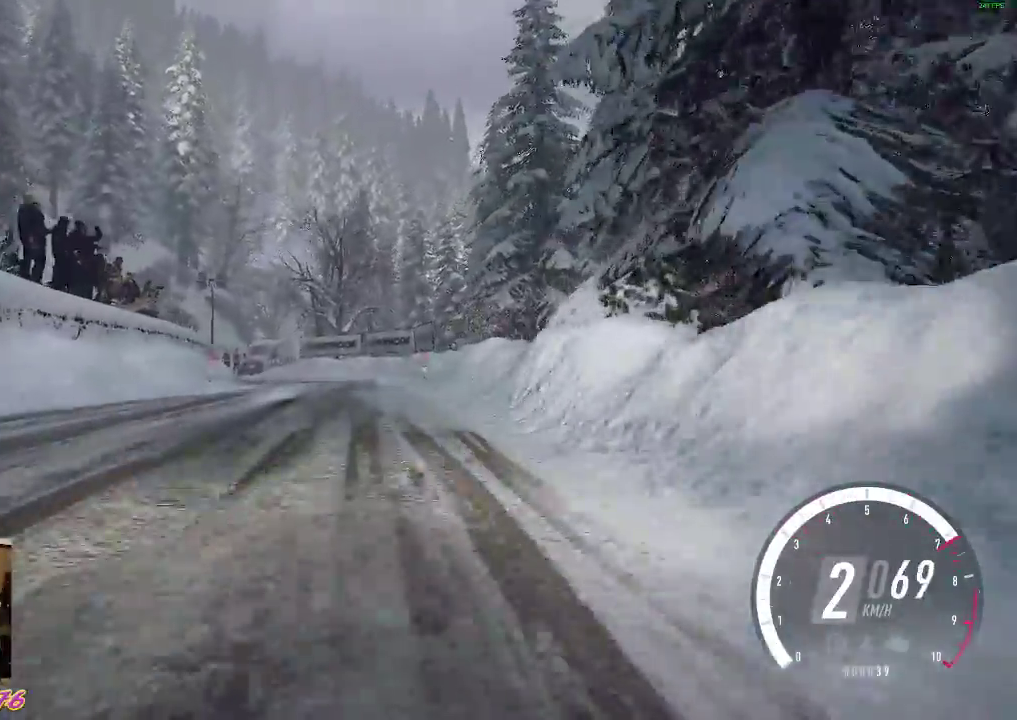
{"buttons": ["L2"], "left_stick": "center", "events": [[100, "left_stick", "center"], [183, "L2", "down"]]}
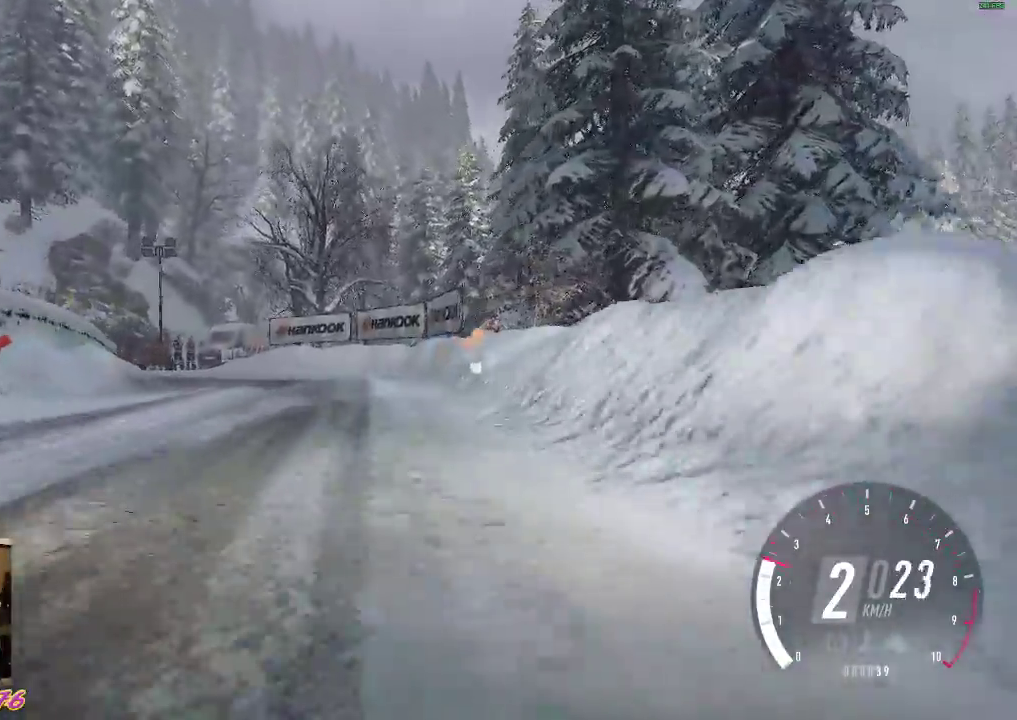
{"buttons": [], "left_stick": "left", "events": [[250, "L2", "up"], [333, "left_stick", "left"]]}
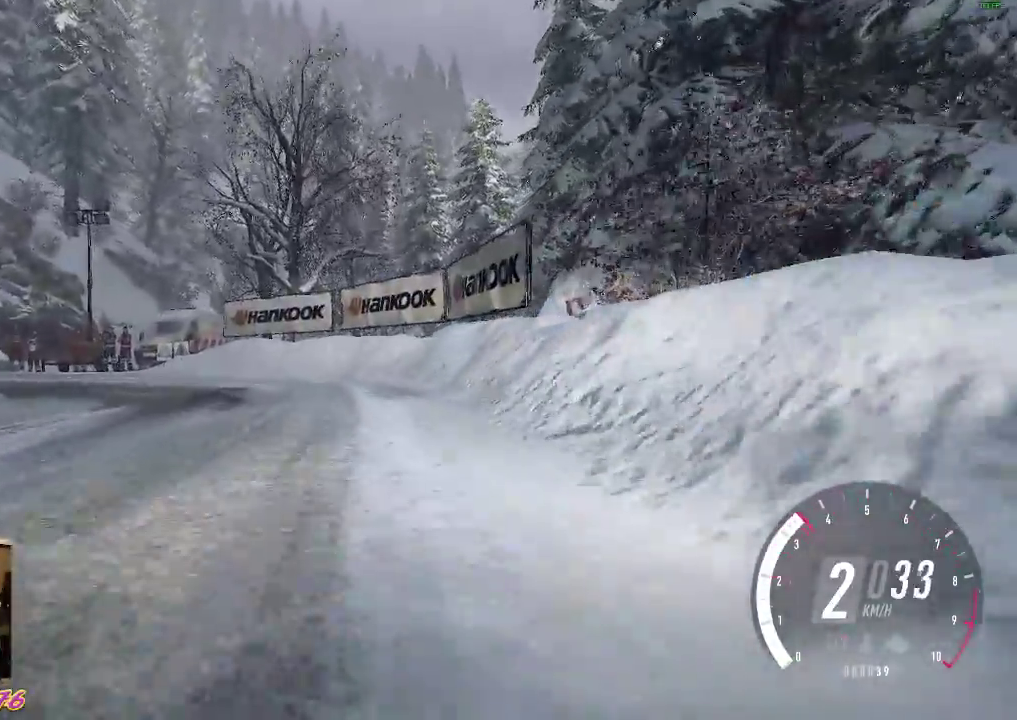
{"buttons": [], "left_stick": "left", "events": [[17, "R2", "down"], [33, "A", "down"], [433, "A", "up"], [483, "R2", "up"]]}
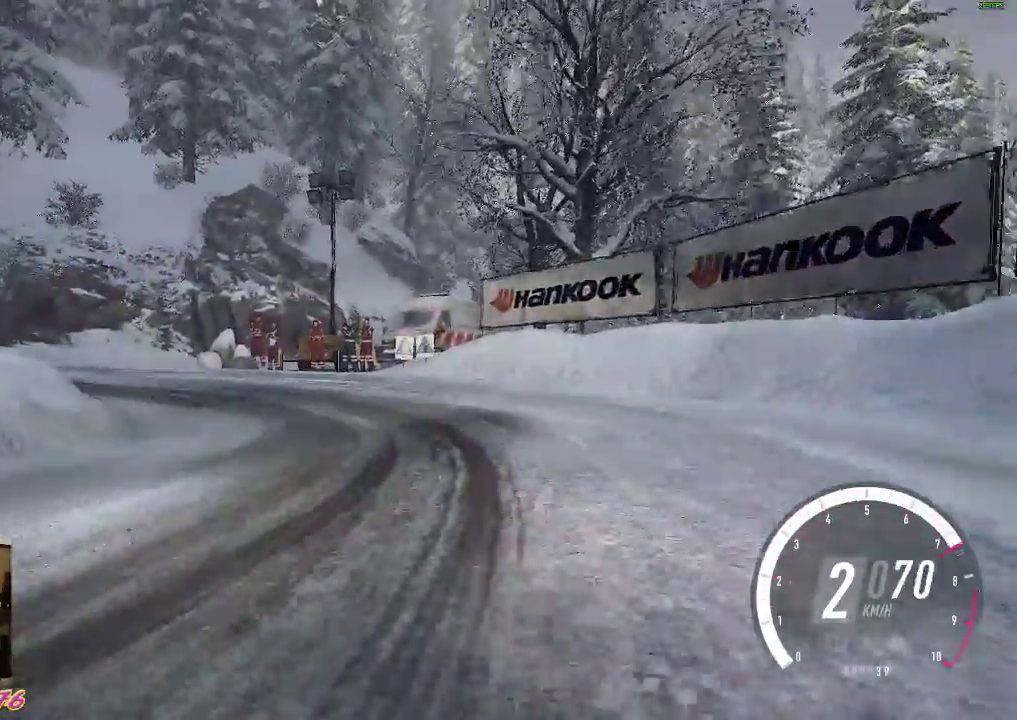
{"buttons": ["A", "R2"], "left_stick": "left", "events": [[250, "R2", "down"], [400, "A", "down"]]}
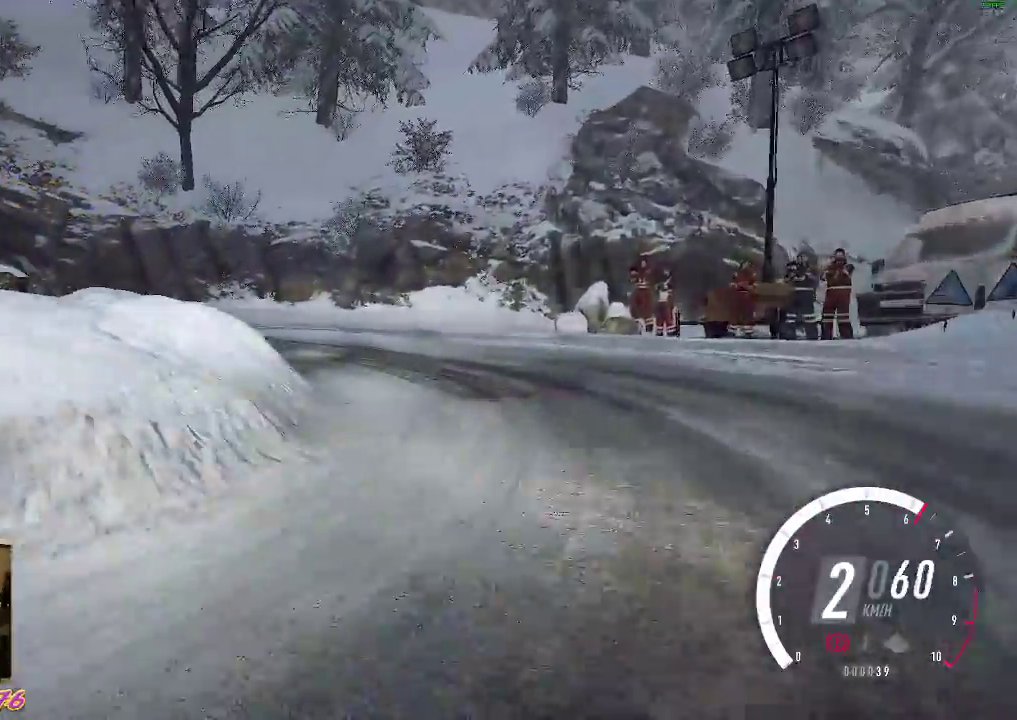
{"buttons": [], "left_stick": "left", "events": [[50, "left_stick", "center"], [83, "A", "up"], [183, "left_stick", "left"], [483, "R2", "up"]]}
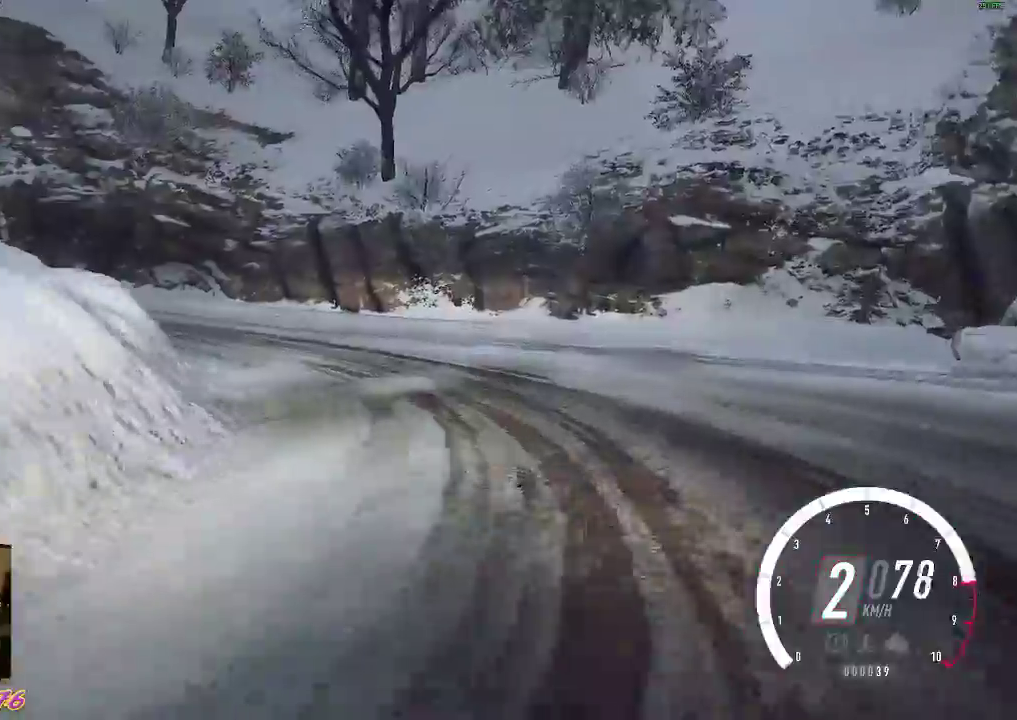
{"buttons": ["A", "R2"], "left_stick": "left", "events": [[150, "R2", "down"], [167, "A", "down"], [350, "A", "up"], [500, "A", "down"]]}
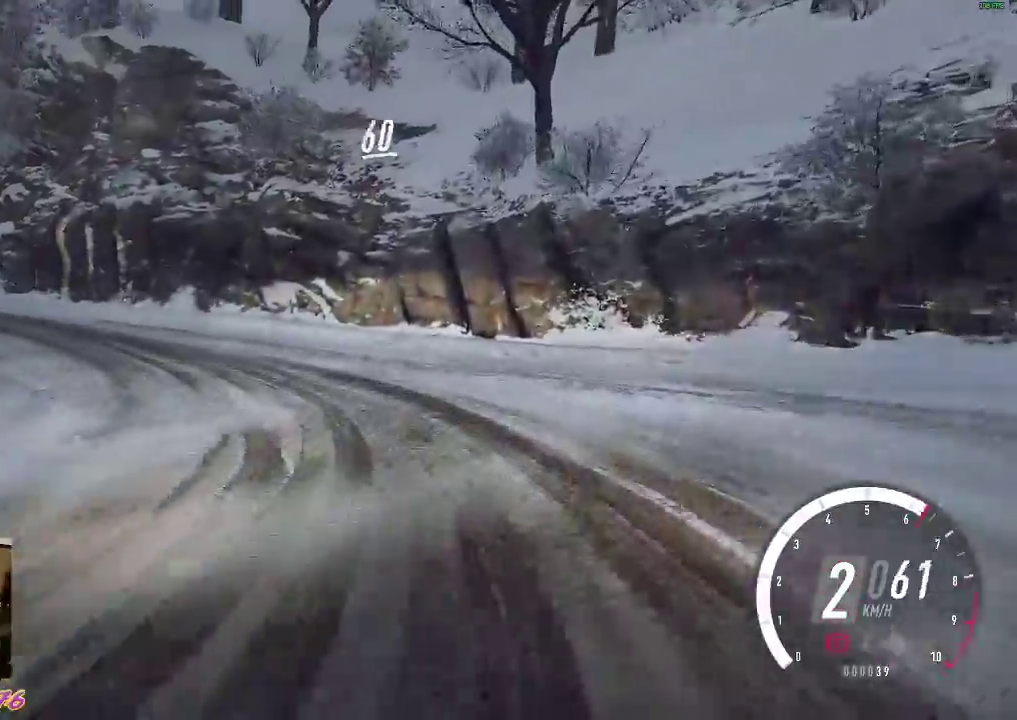
{"buttons": [], "left_stick": "left", "events": [[50, "A", "up"], [467, "R2", "up"]]}
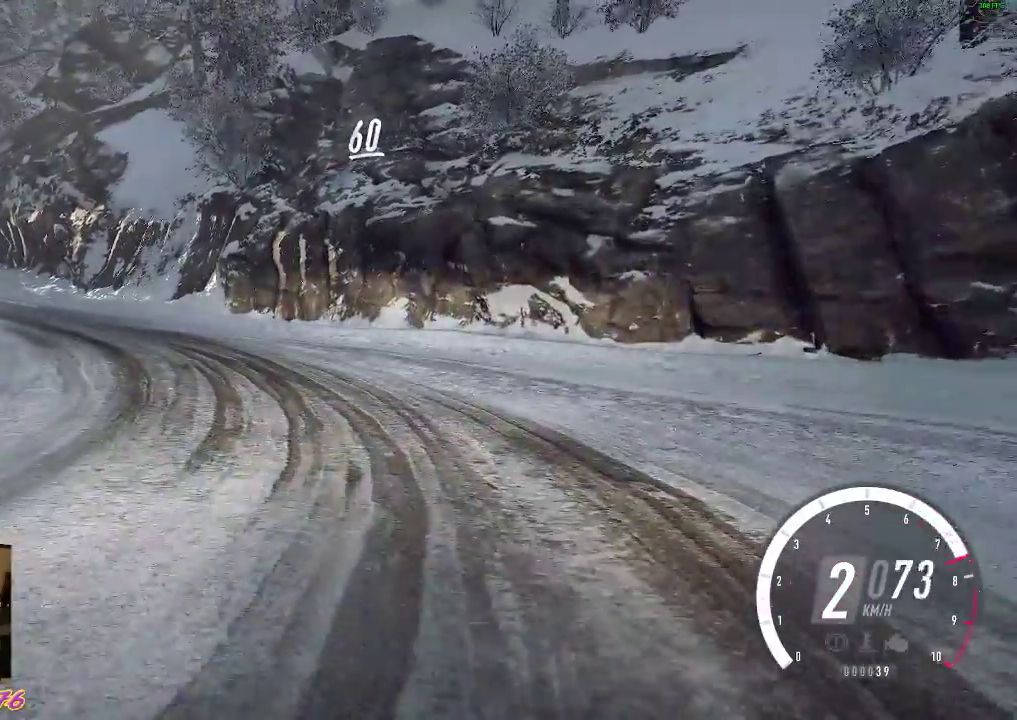
{"buttons": ["R2"], "left_stick": "left", "events": [[100, "R2", "down"]]}
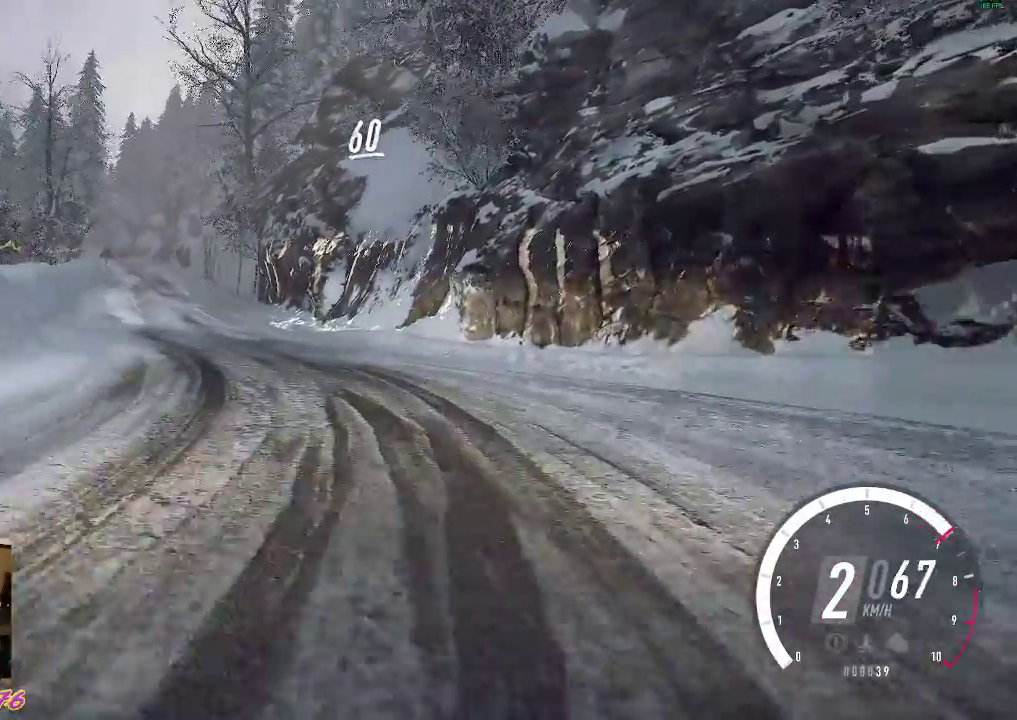
{"buttons": ["R2"], "left_stick": "left", "events": []}
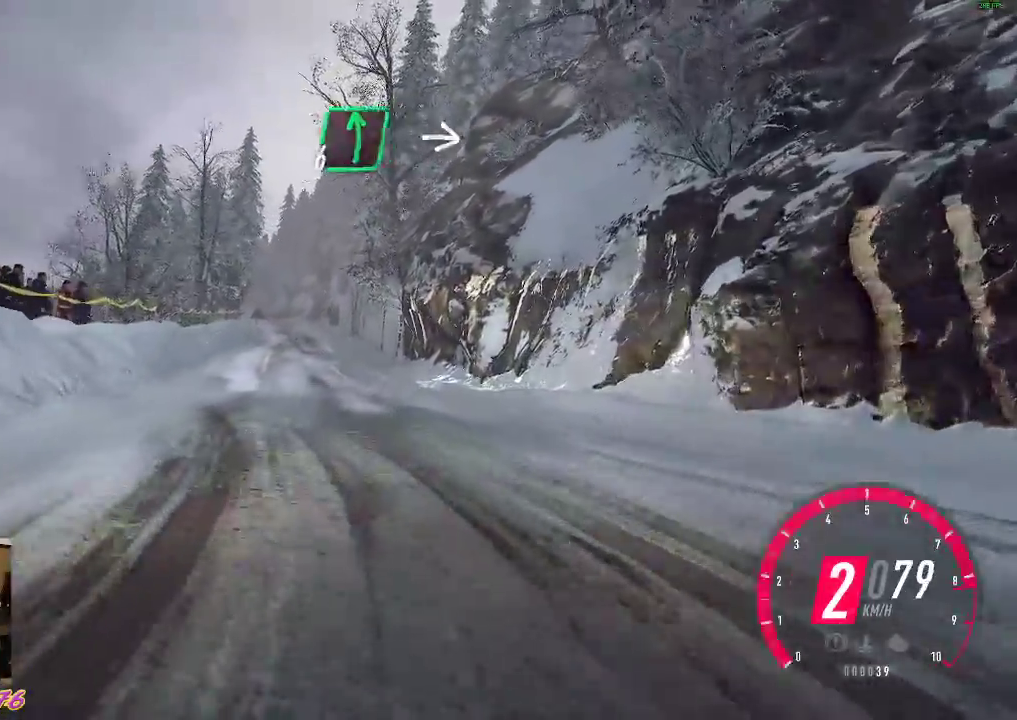
{"buttons": ["R2"], "left_stick": "left", "events": [[233, "left_stick", "center"], [300, "R2", "up"], [367, "left_stick", "left"], [417, "R2", "down"]]}
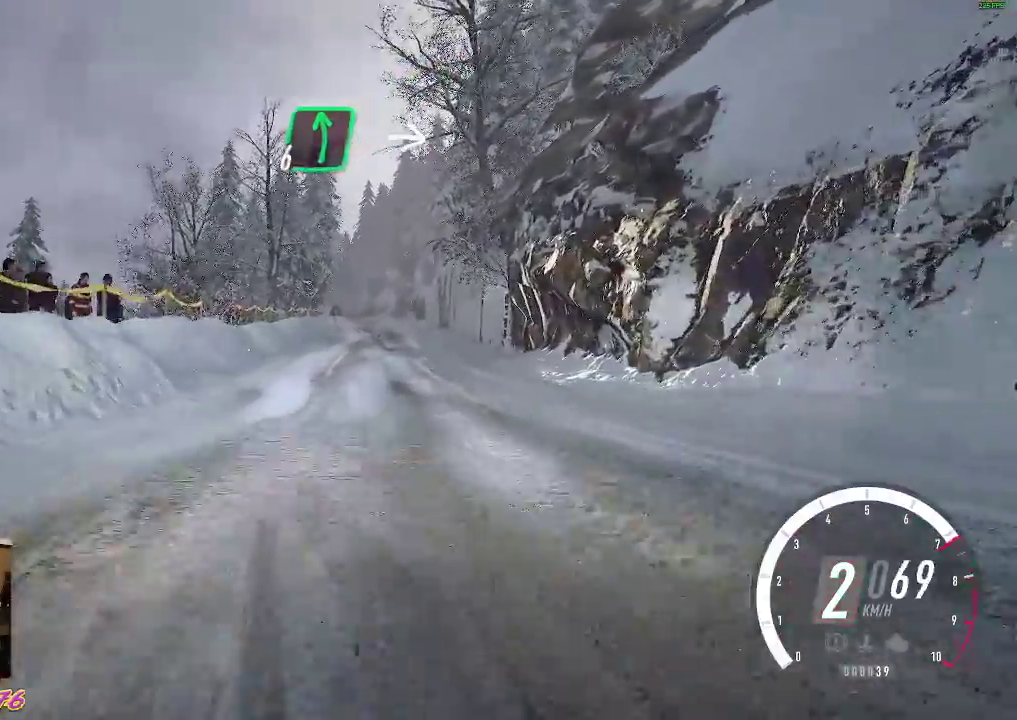
{"buttons": ["B", "R2"], "left_stick": "center", "events": [[50, "left_stick", "center"], [367, "left_stick", "right"], [500, "B", "down"], [500, "left_stick", "center"]]}
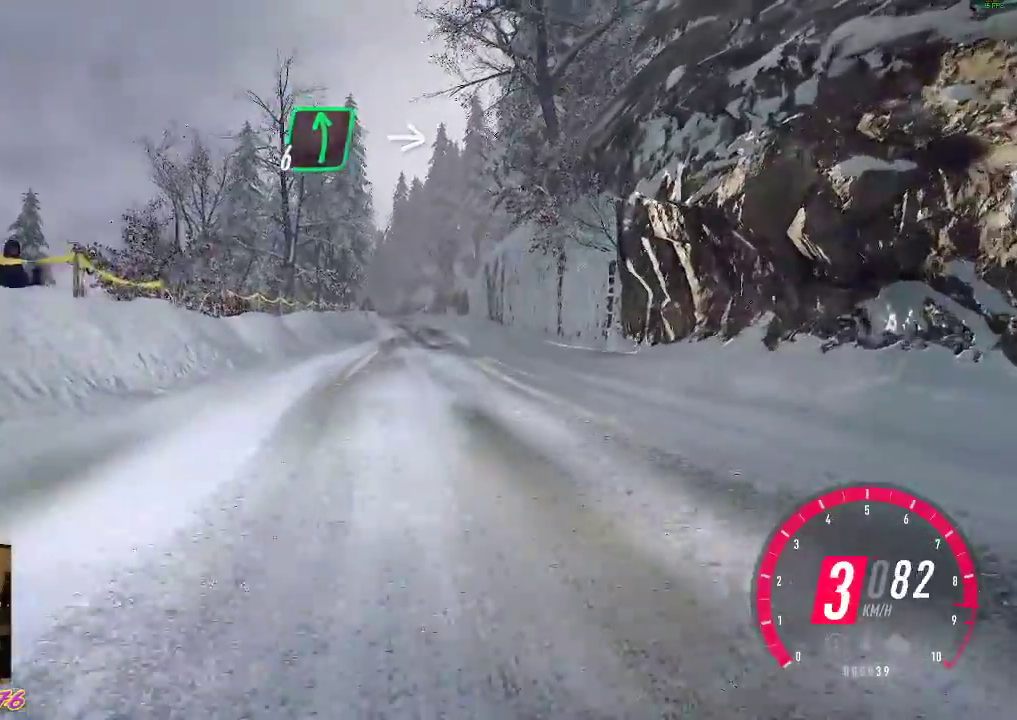
{"buttons": ["R2"], "left_stick": "center", "events": [[100, "B", "up"]]}
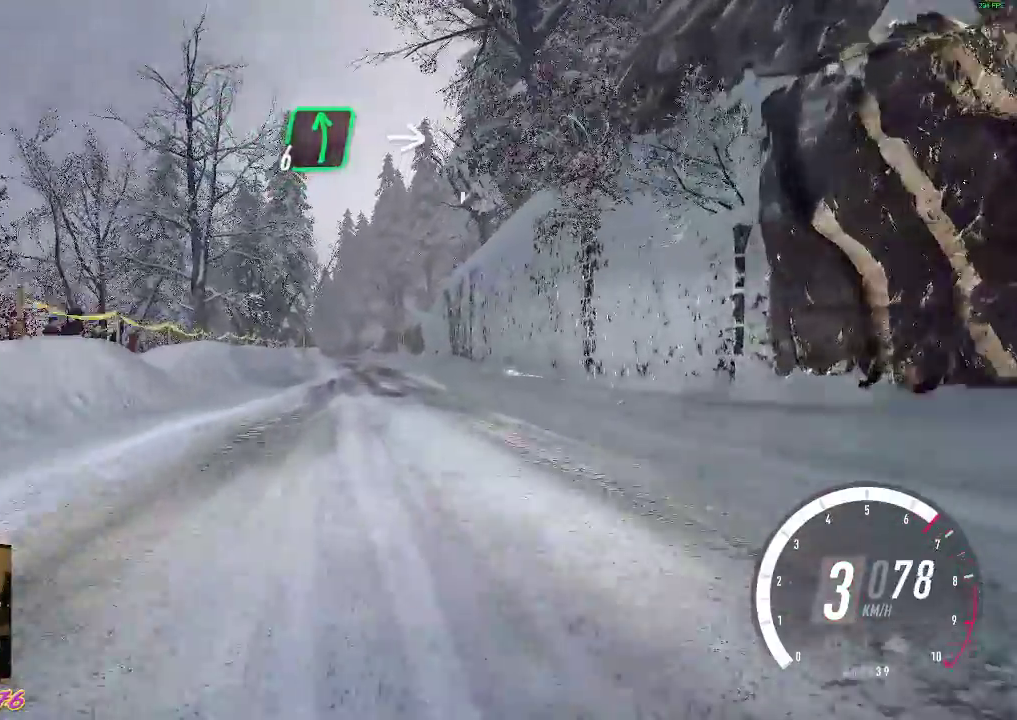
{"buttons": [], "left_stick": "center", "events": [[417, "R2", "up"]]}
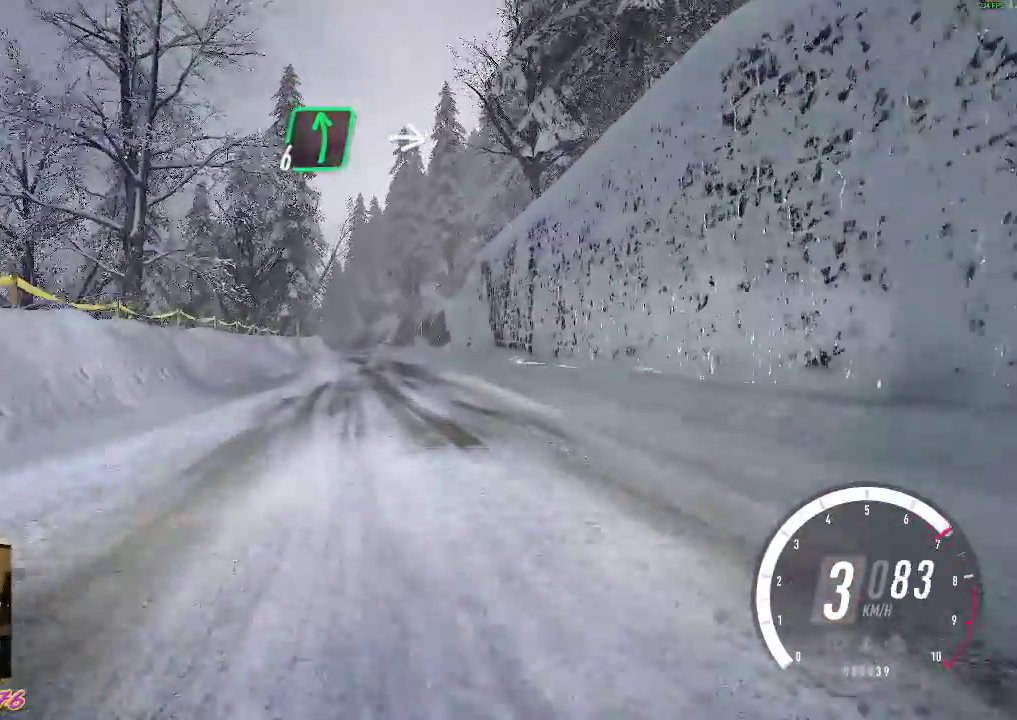
{"buttons": ["R2"], "left_stick": "center", "events": [[17, "R2", "down"]]}
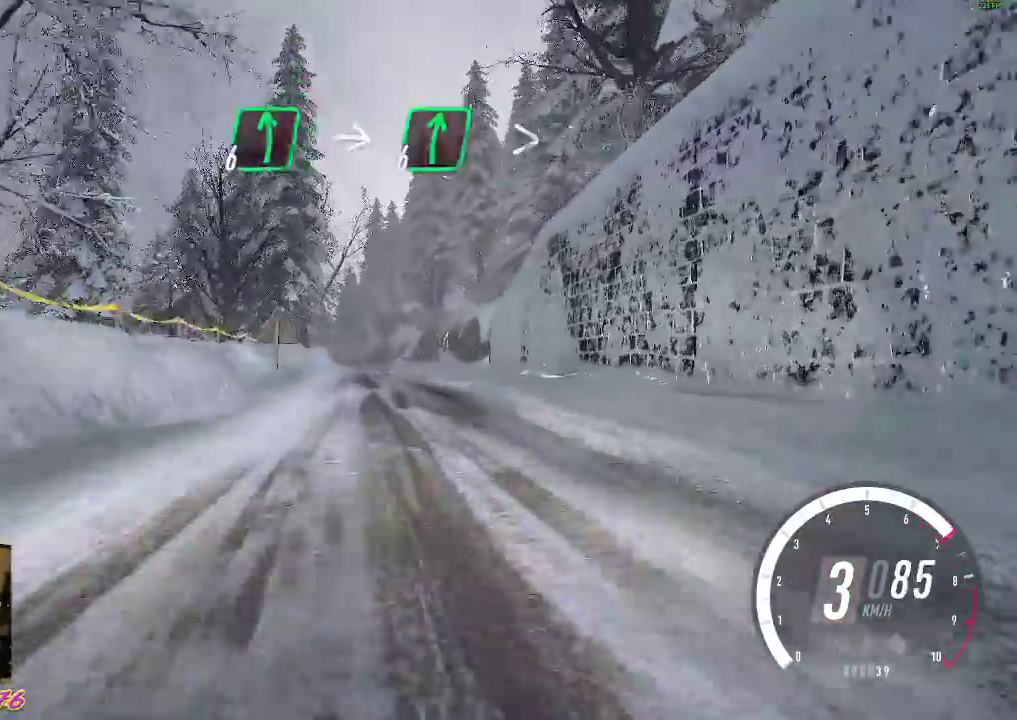
{"buttons": ["R2"], "left_stick": "left", "events": [[500, "left_stick", "left"]]}
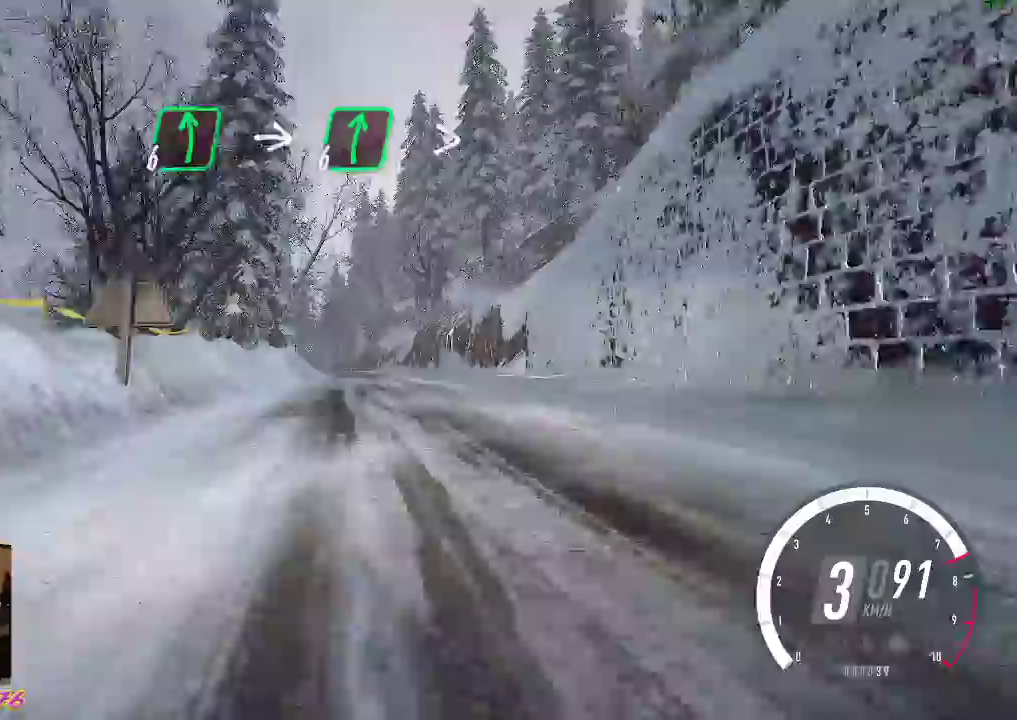
{"buttons": ["R2"], "left_stick": "center", "events": [[150, "left_stick", "center"], [300, "left_stick", "left"], [433, "left_stick", "center"]]}
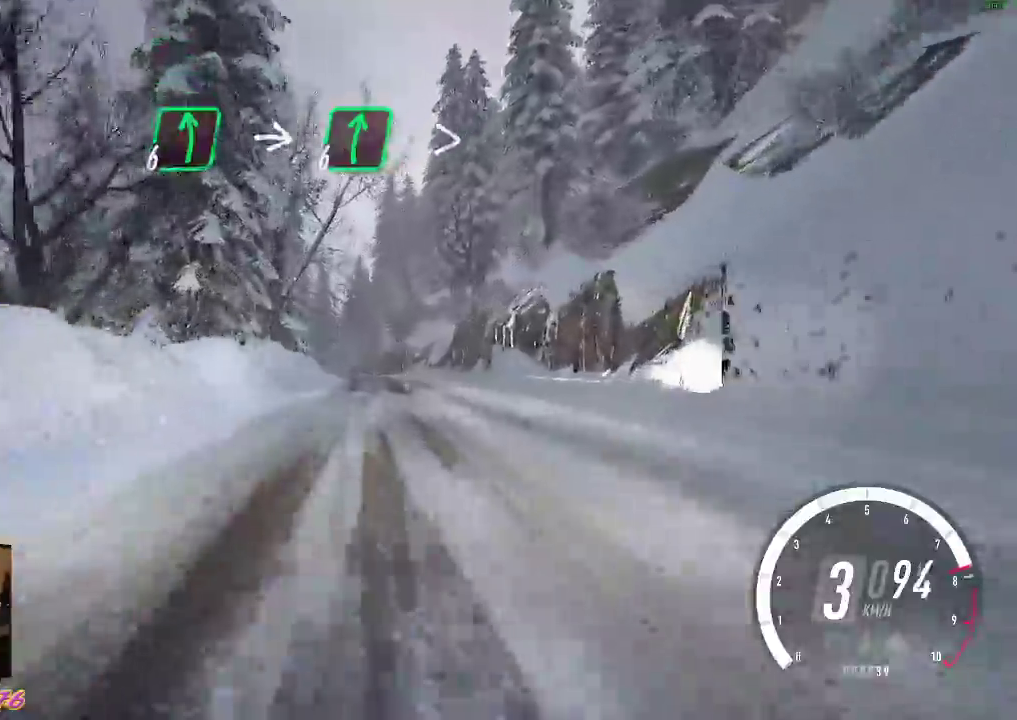
{"buttons": ["R2"], "left_stick": "left", "events": [[367, "B", "down"], [400, "left_stick", "left"], [483, "B", "up"]]}
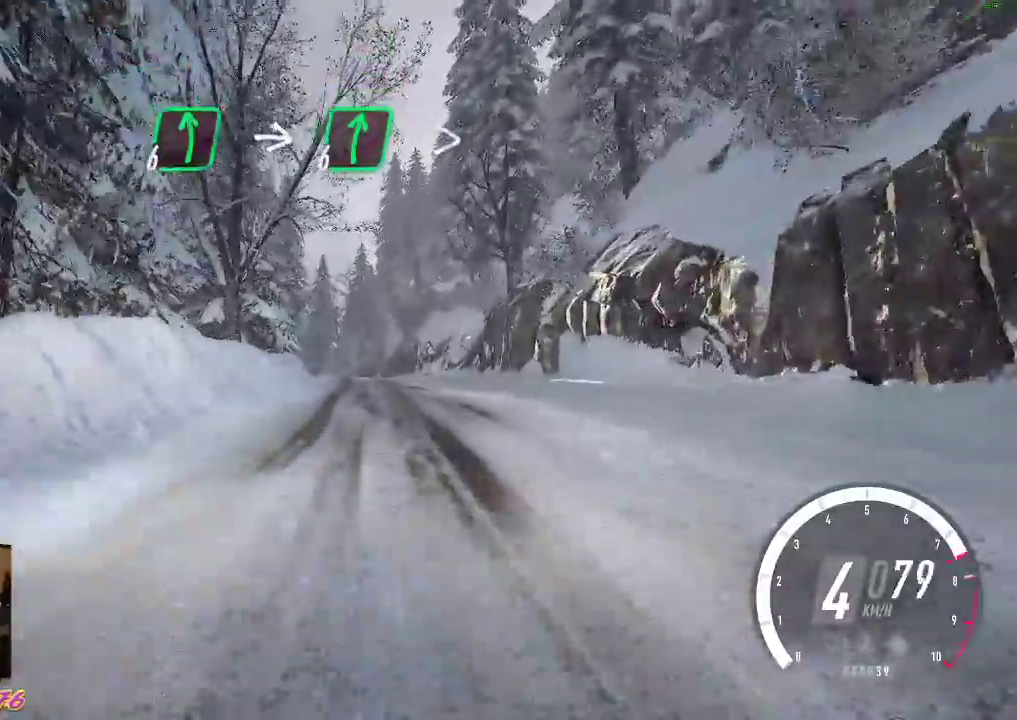
{"buttons": ["R2"], "left_stick": "center", "events": [[83, "left_stick", "center"]]}